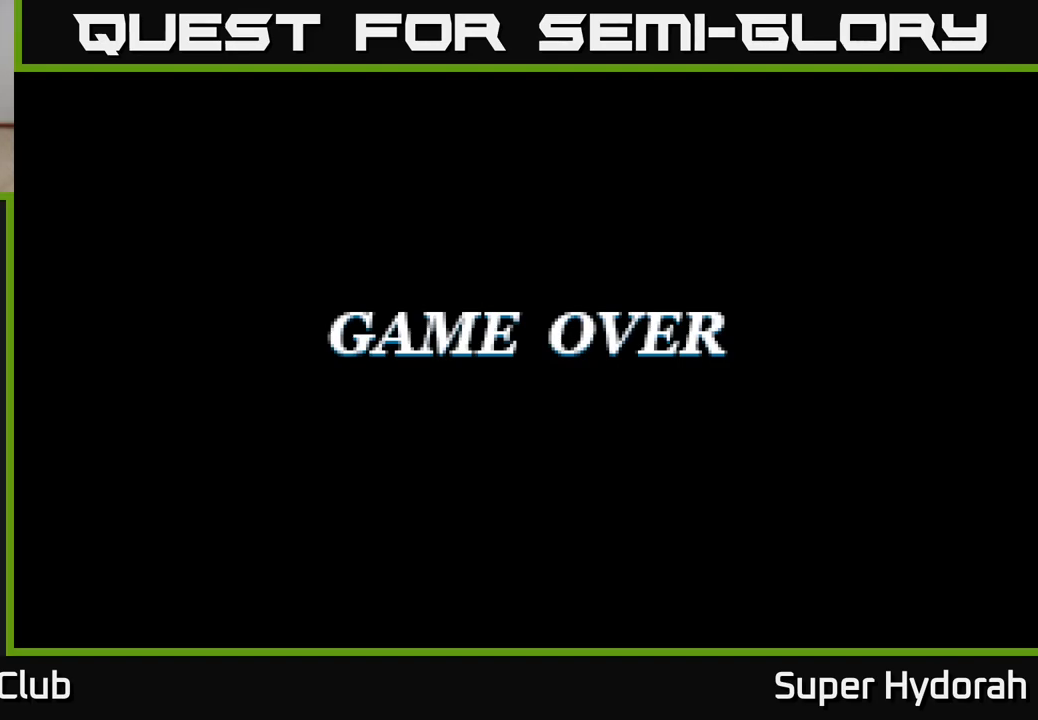
Gameplay with a controller (Xbox layout); each line is a JSON object with the inputs held at the frame after it. "events" lists button and stick changes between this image and that frame as [ms after this image, input, new state], when the widget could be followed in between. Not read: L3 R3 right_stick.
{"buttons": [], "left_stick": "center", "events": [[283, "A", "down"], [450, "A", "up"]]}
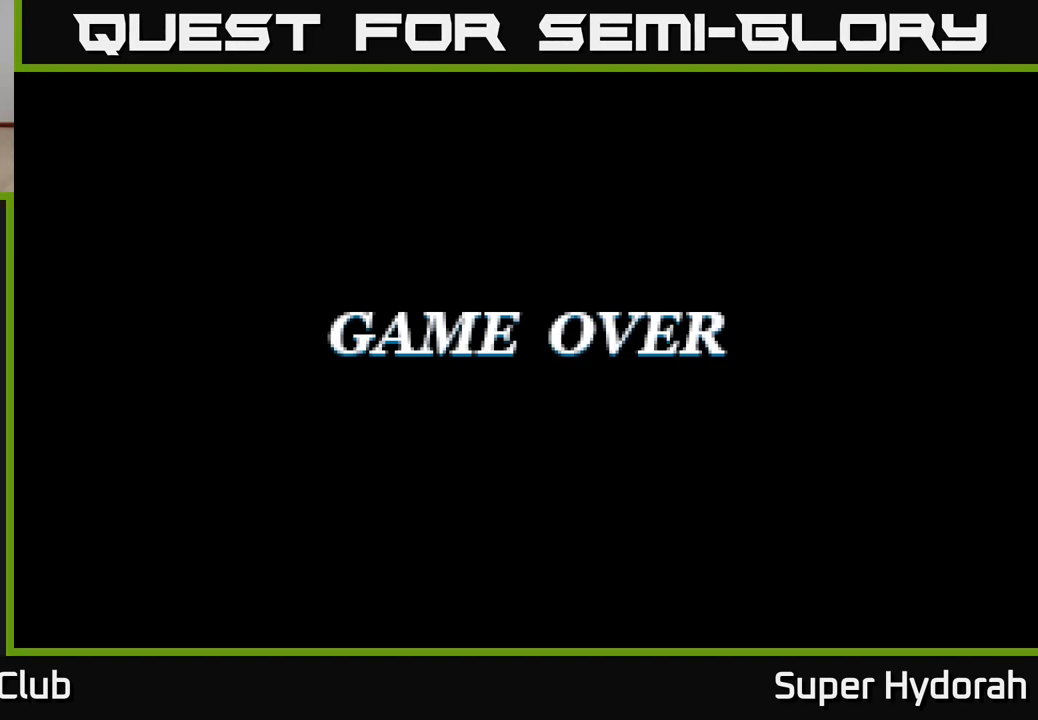
{"buttons": [], "left_stick": "center", "events": [[133, "START", "down"], [300, "START", "up"]]}
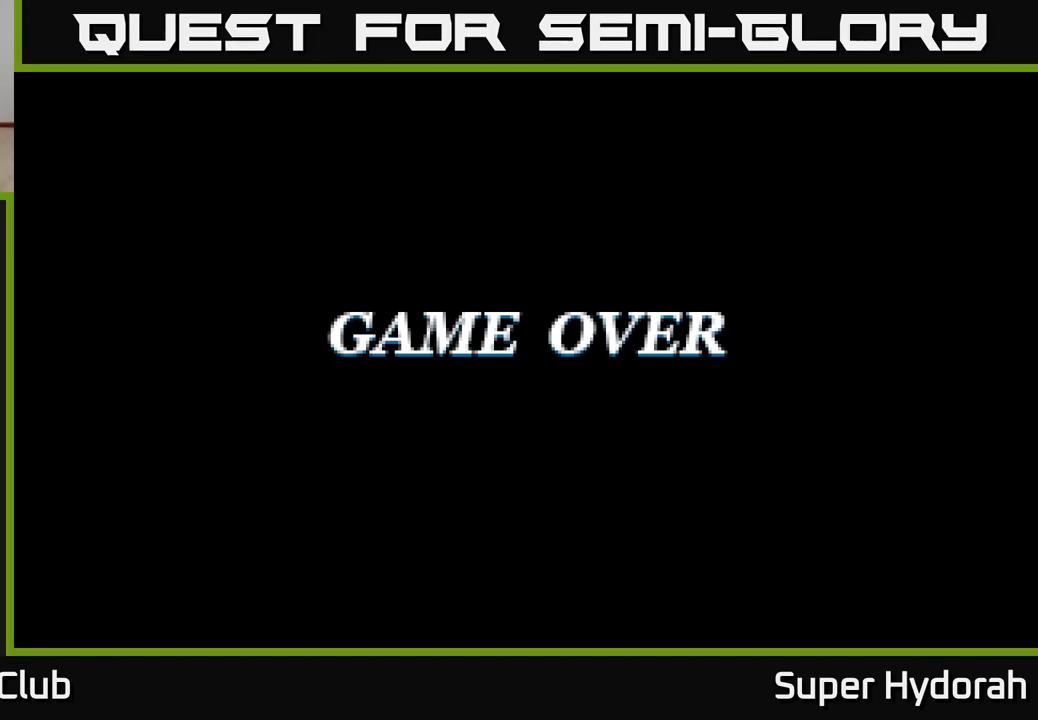
{"buttons": ["A"], "left_stick": "center", "events": [[17, "A", "down"], [167, "A", "up"], [267, "A", "down"], [367, "A", "up"], [450, "A", "down"]]}
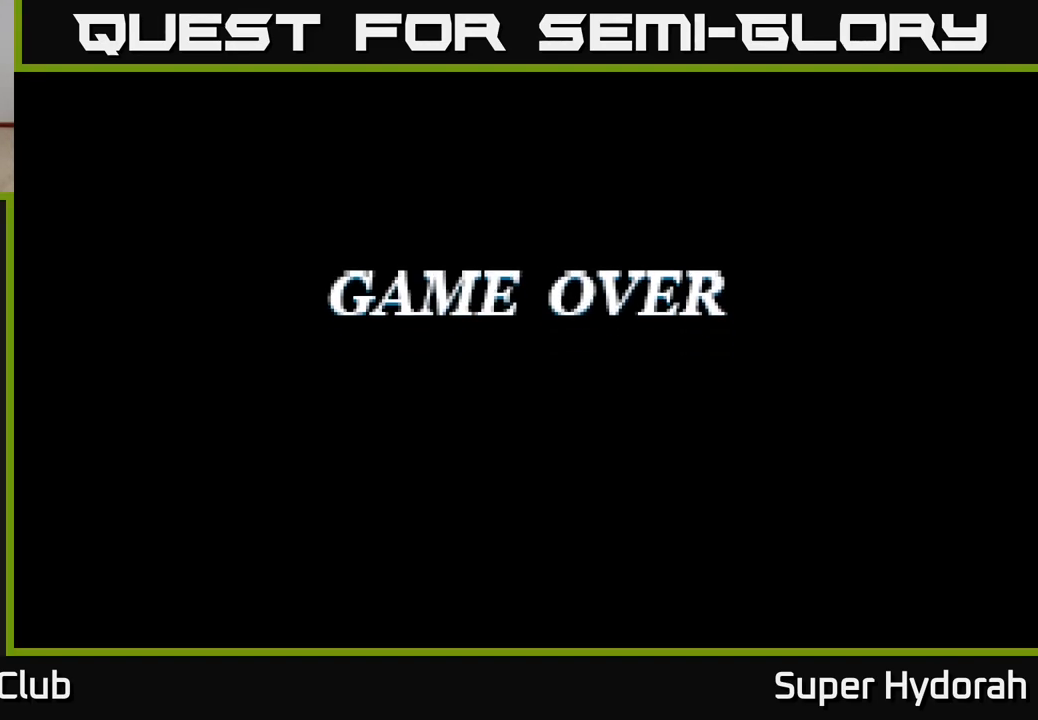
{"buttons": ["A"], "left_stick": "center", "events": []}
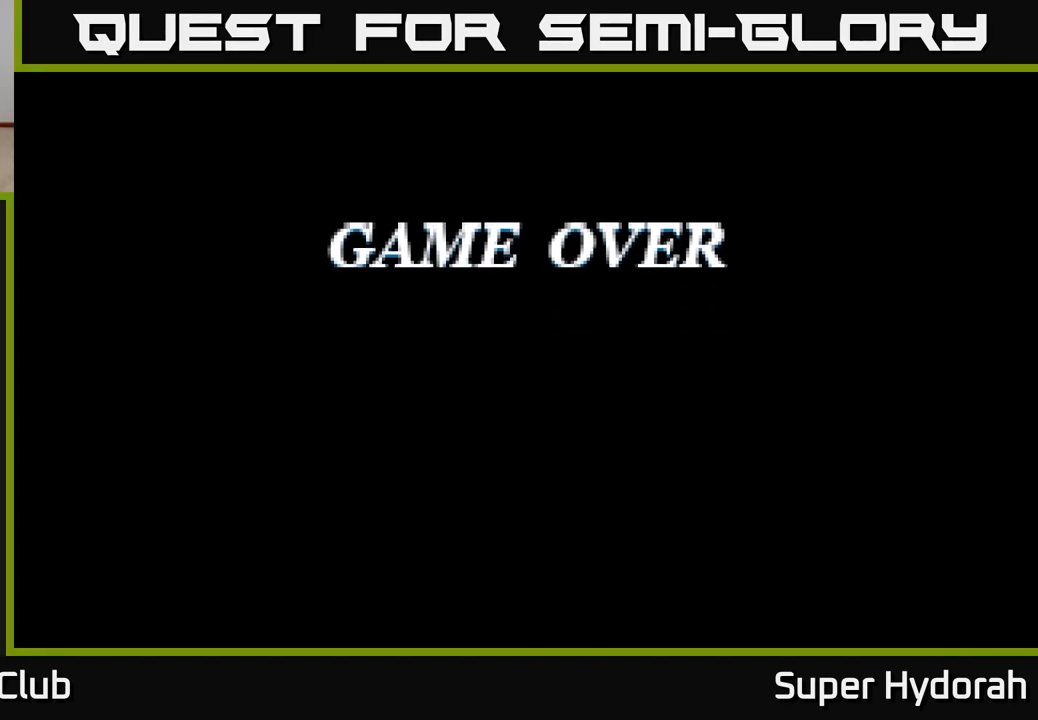
{"buttons": [], "left_stick": "center", "events": [[67, "A", "up"], [250, "A", "down"], [417, "A", "up"]]}
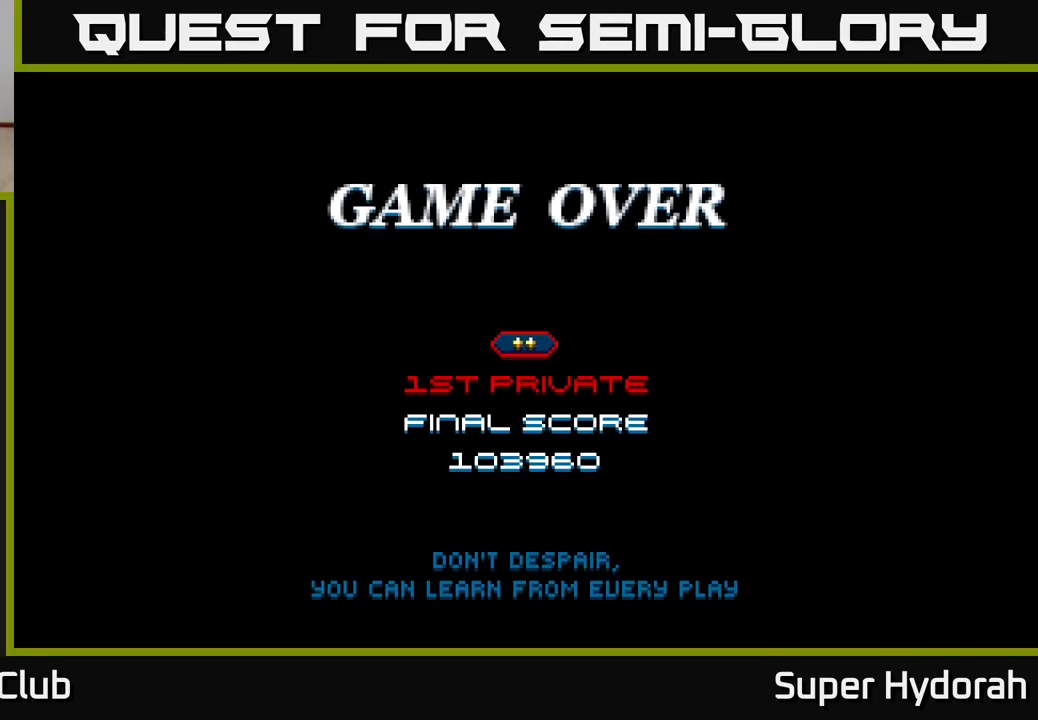
{"buttons": [], "left_stick": "center", "events": [[50, "A", "down"], [250, "A", "up"]]}
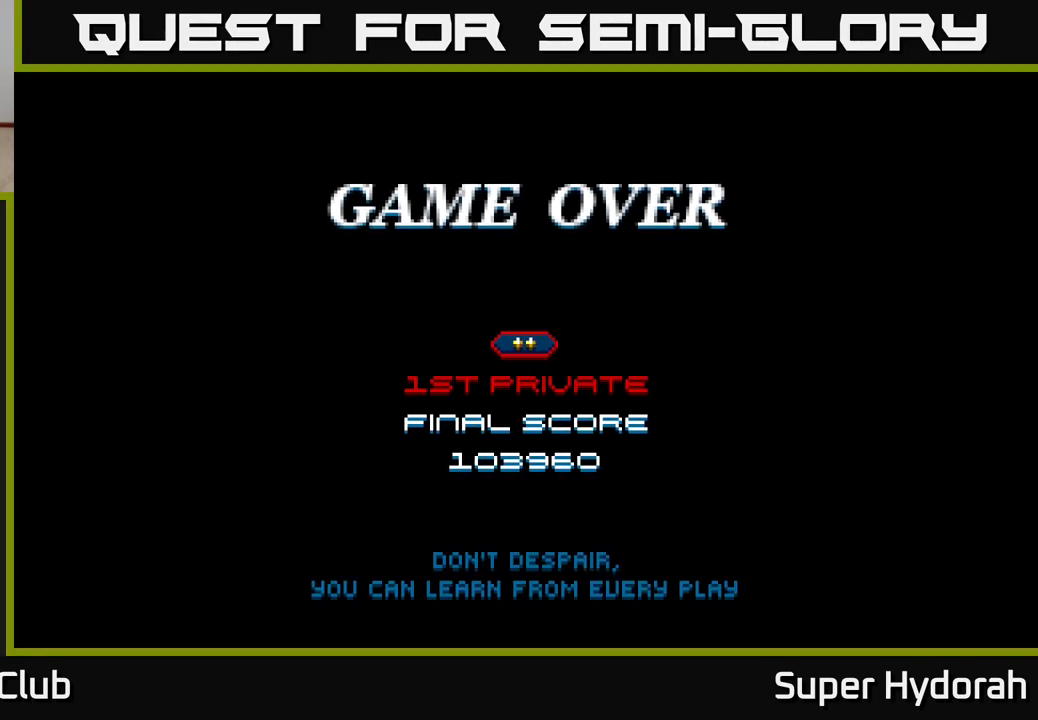
{"buttons": [], "left_stick": "center", "events": []}
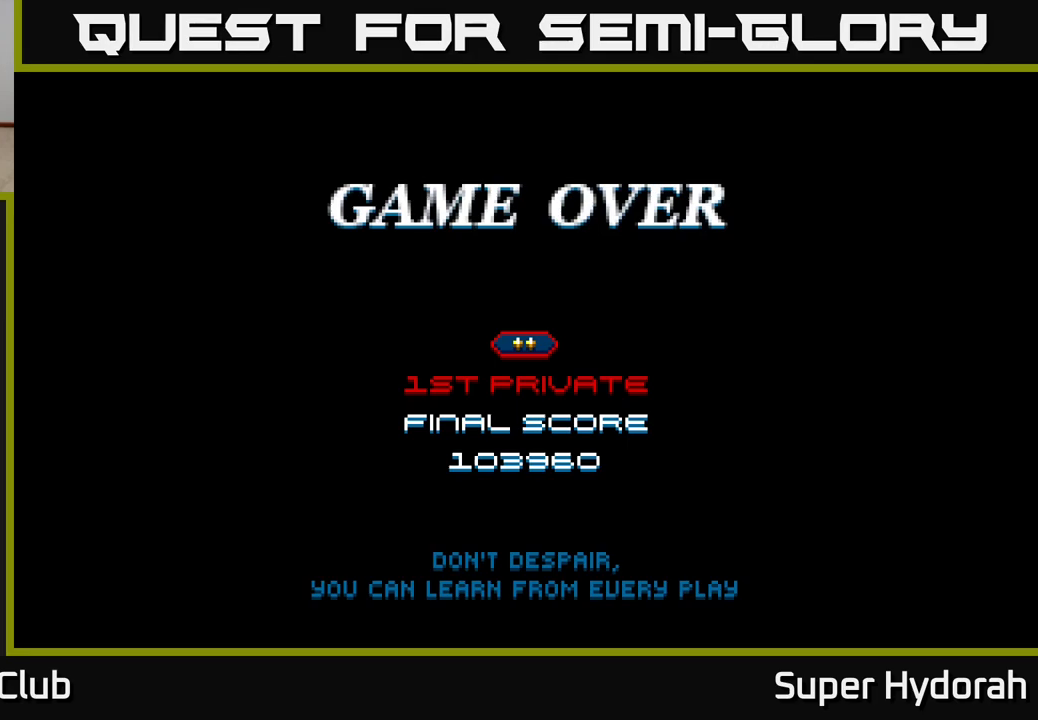
{"buttons": ["A"], "left_stick": "center", "events": [[67, "START", "down"], [283, "START", "up"], [483, "A", "down"]]}
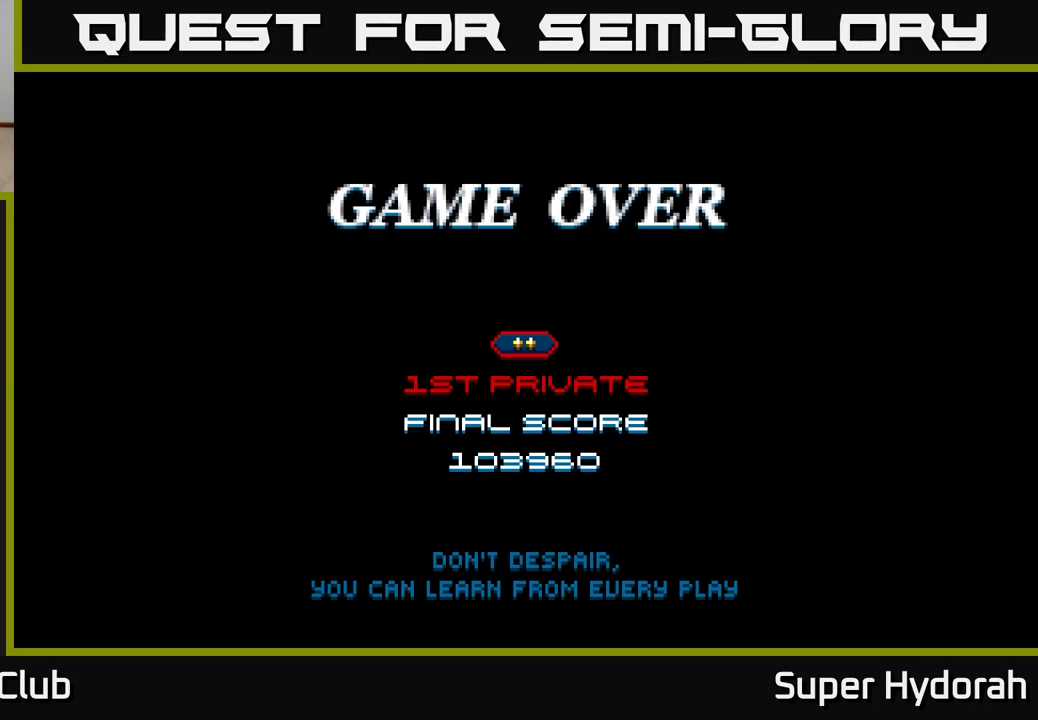
{"buttons": [], "left_stick": "center", "events": [[200, "A", "up"], [350, "A", "down"], [500, "A", "up"]]}
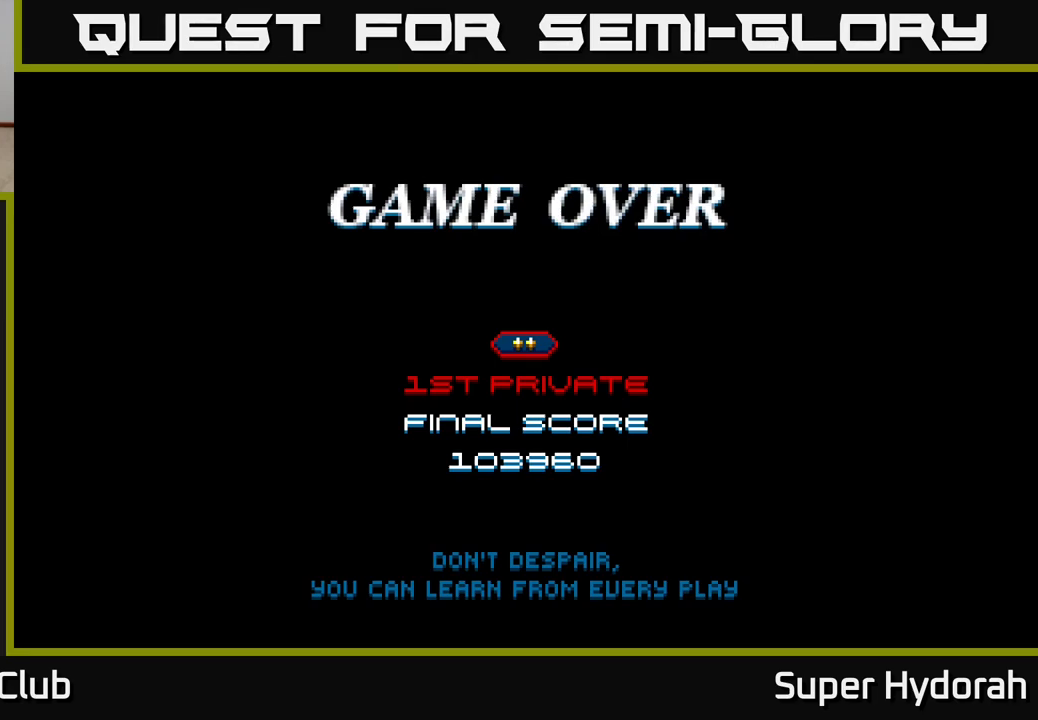
{"buttons": ["A"], "left_stick": "center", "events": [[117, "A", "down"], [333, "A", "up"], [433, "A", "down"]]}
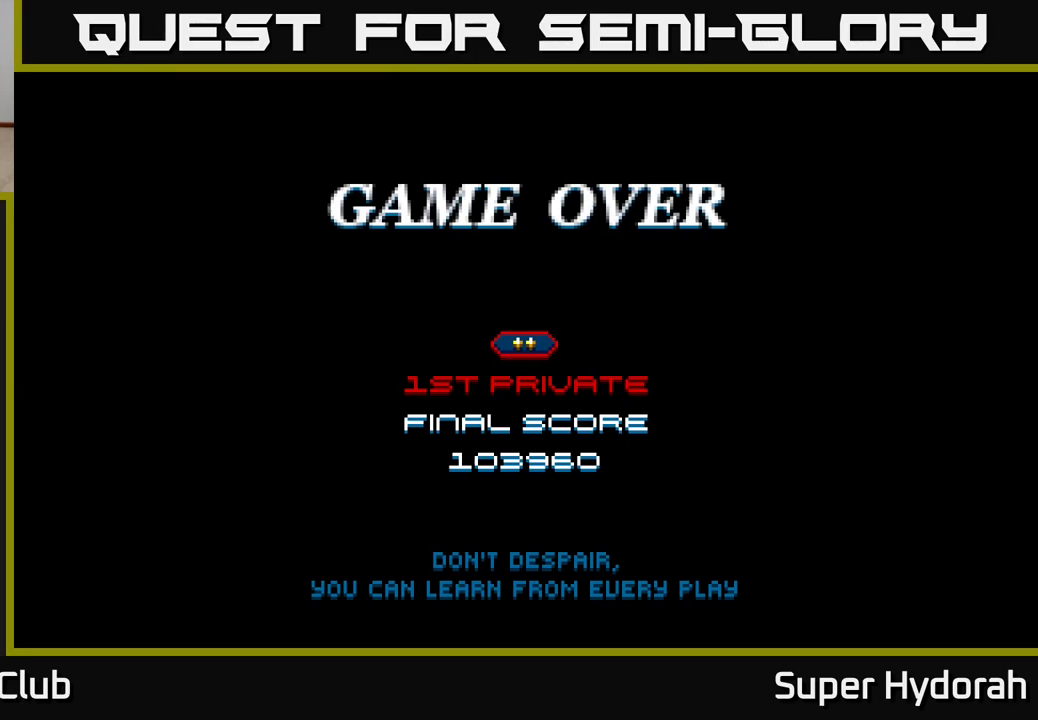
{"buttons": [], "left_stick": "center", "events": [[100, "A", "up"]]}
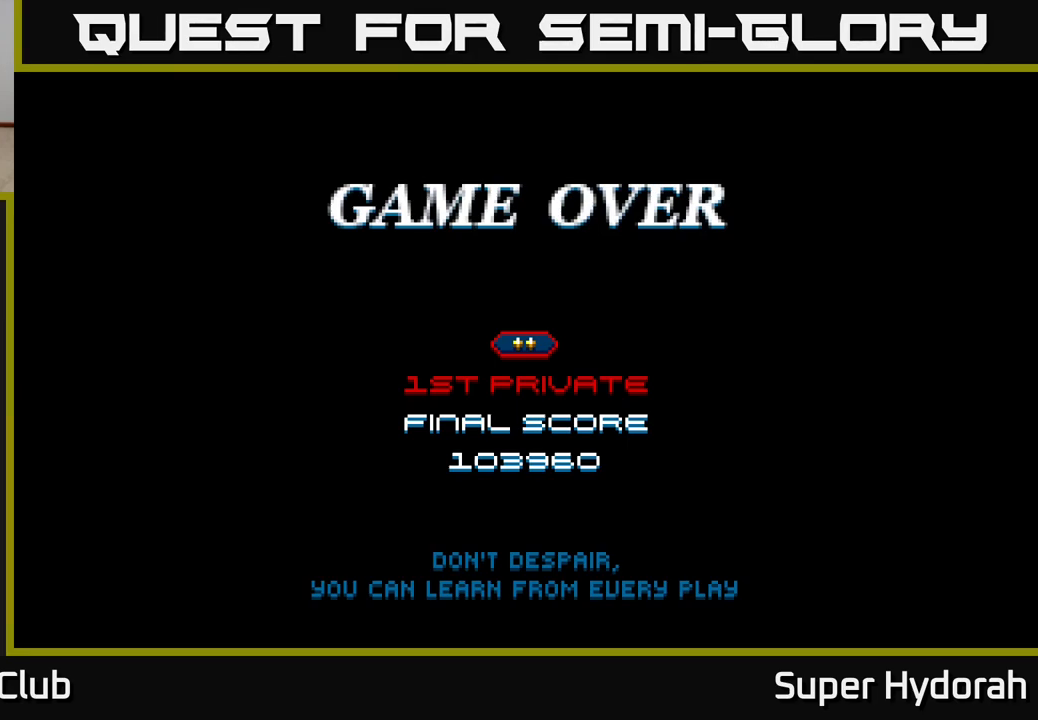
{"buttons": [], "left_stick": "center", "events": []}
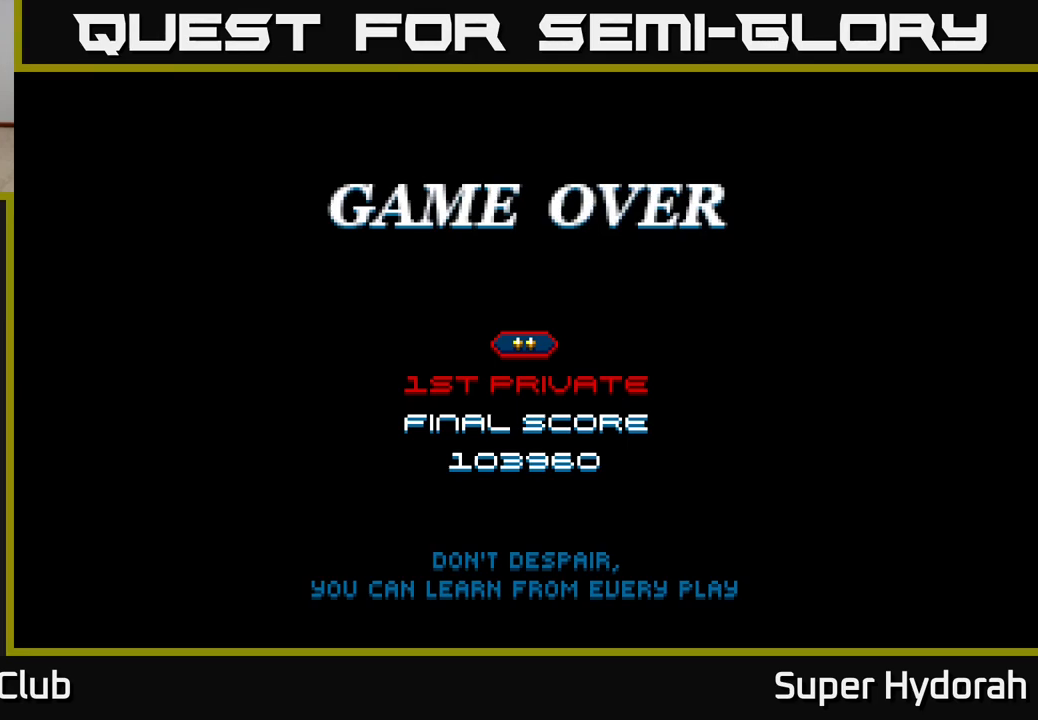
{"buttons": [], "left_stick": "center", "events": []}
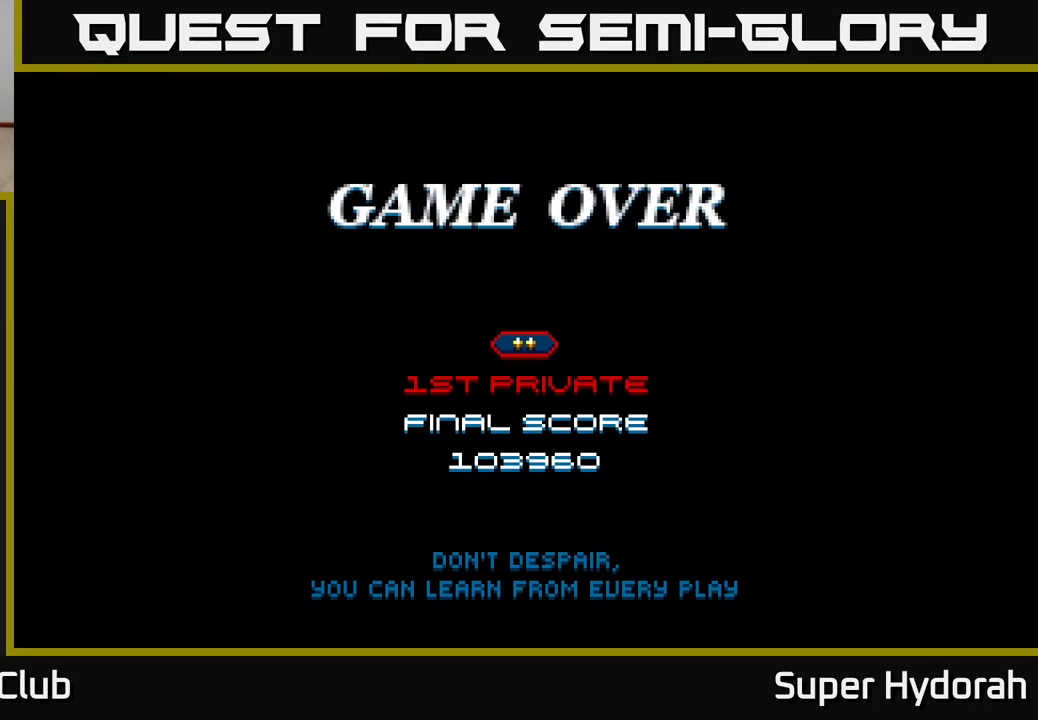
{"buttons": [], "left_stick": "center", "events": []}
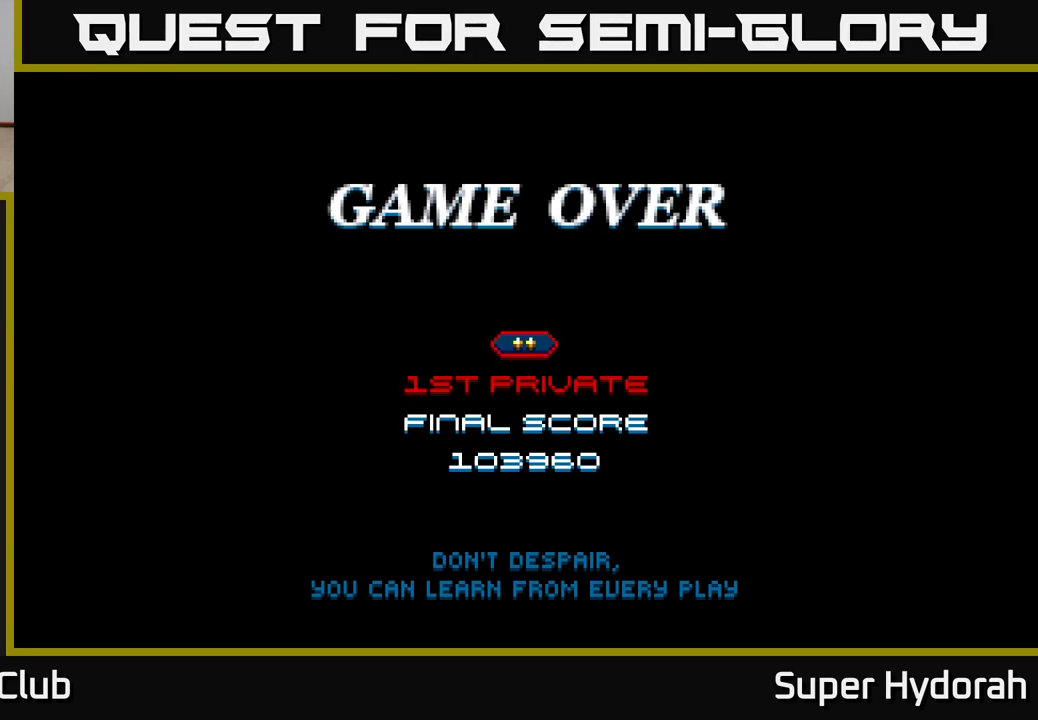
{"buttons": [], "left_stick": "center", "events": []}
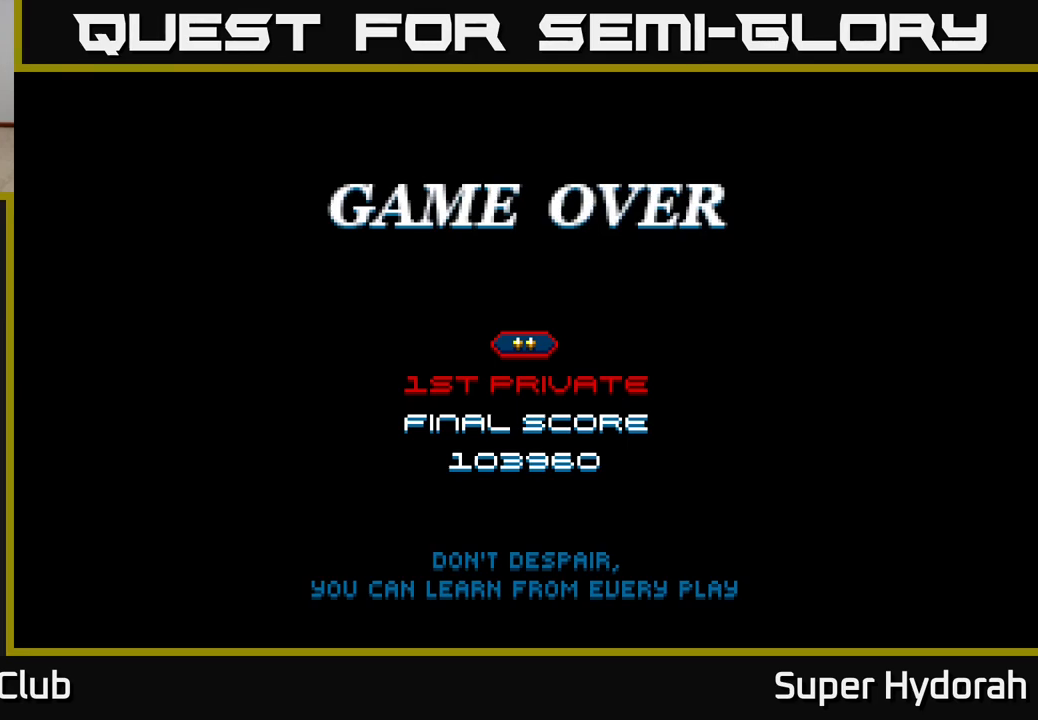
{"buttons": [], "left_stick": "center", "events": []}
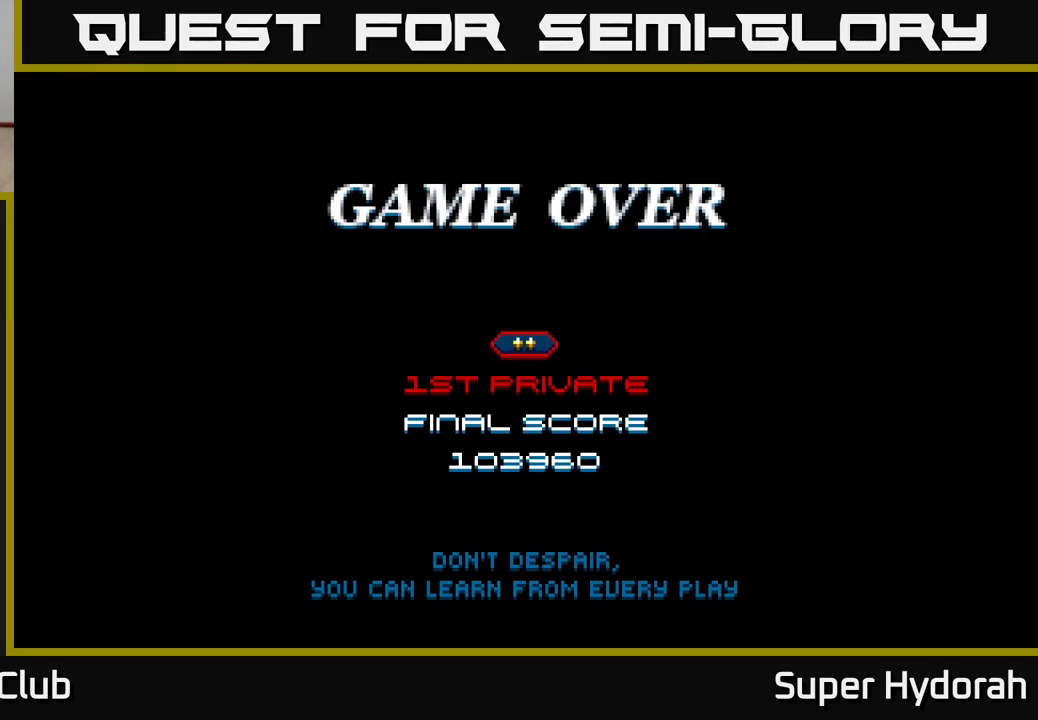
{"buttons": [], "left_stick": "center", "events": []}
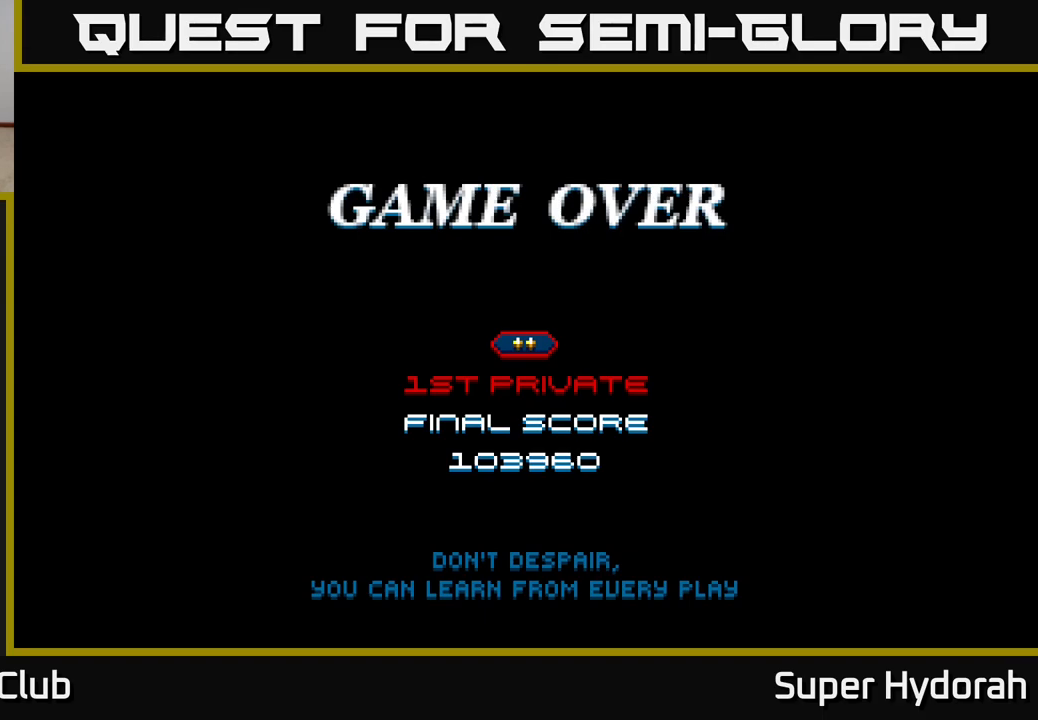
{"buttons": ["A"], "left_stick": "center", "events": [[450, "A", "down"]]}
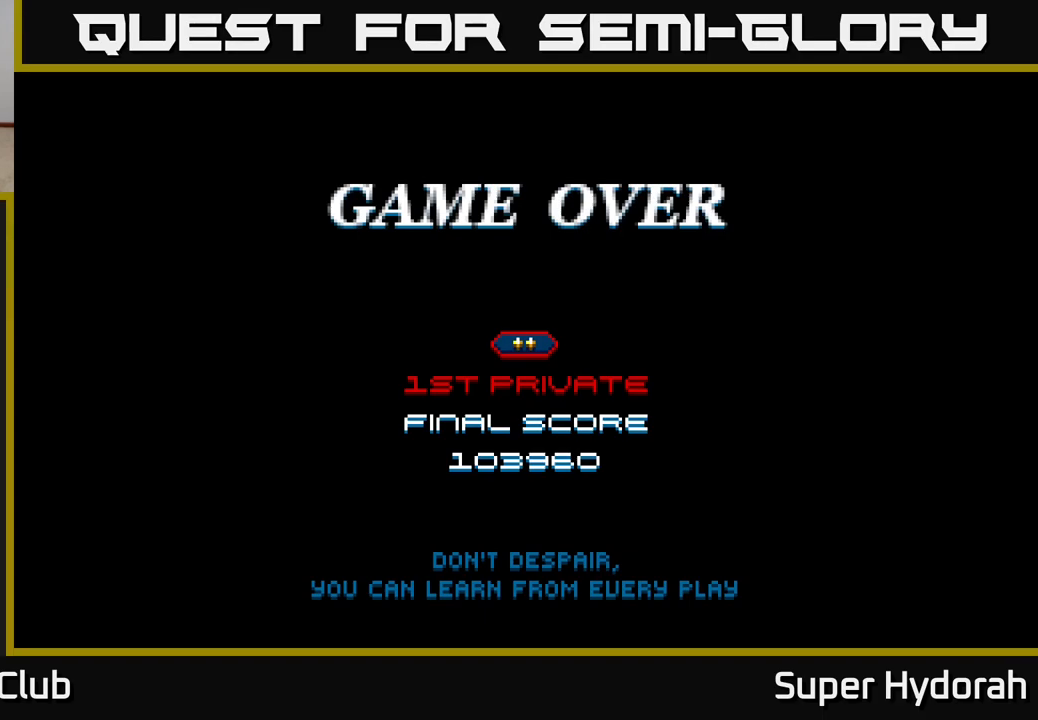
{"buttons": [], "left_stick": "center", "events": [[350, "A", "up"]]}
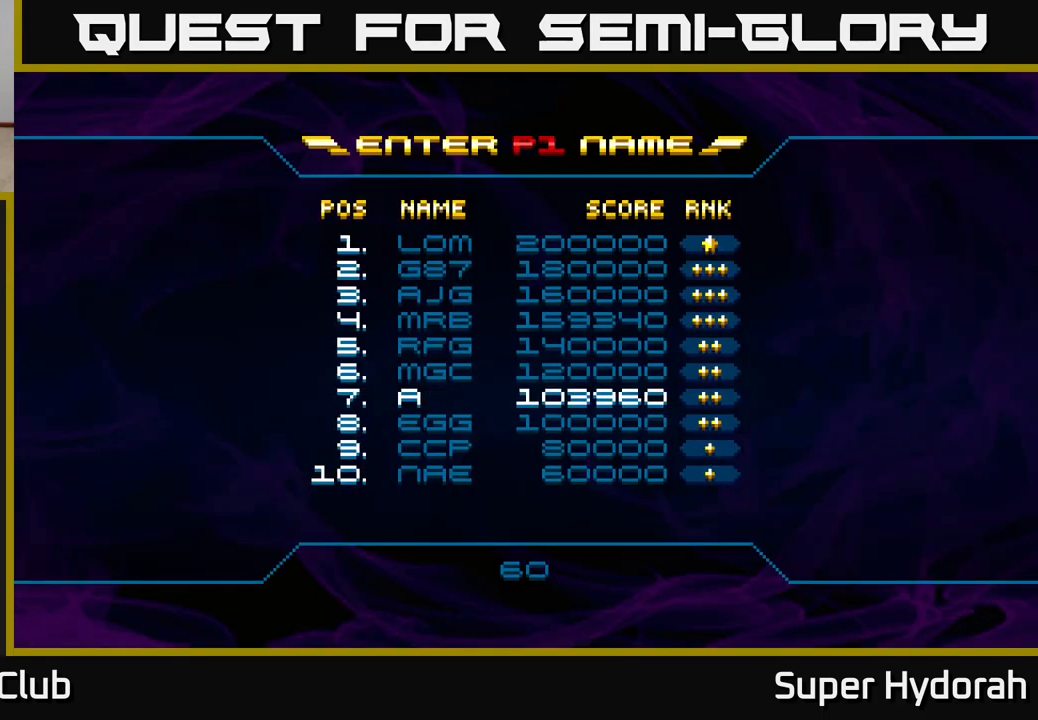
{"buttons": [], "left_stick": "center", "events": []}
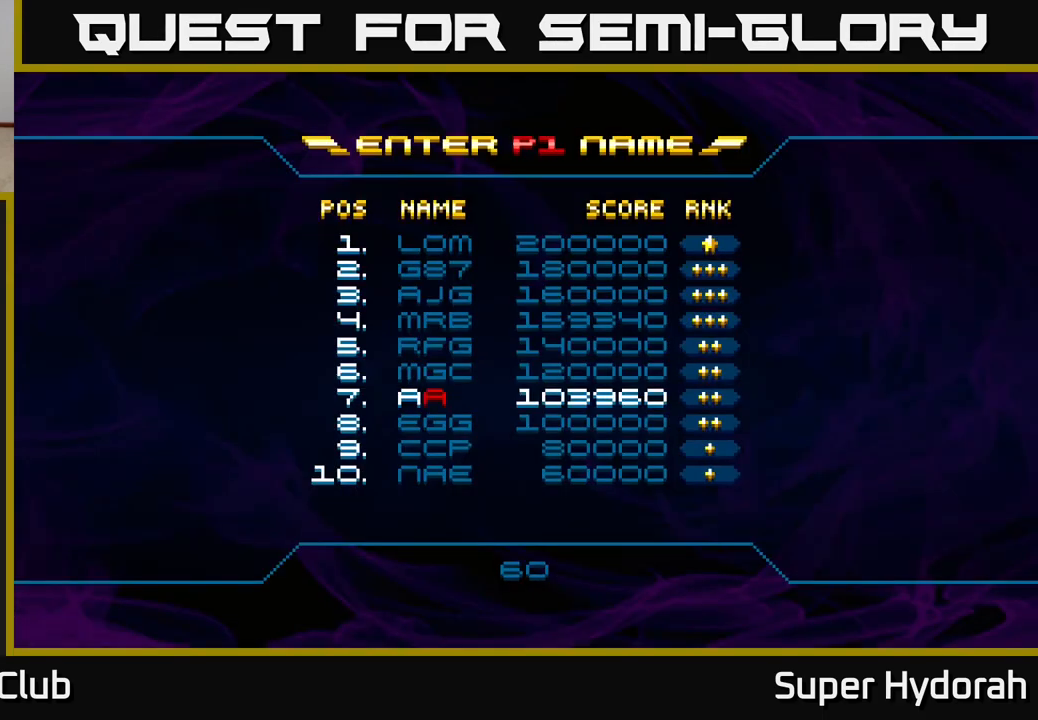
{"buttons": [], "left_stick": "center", "events": []}
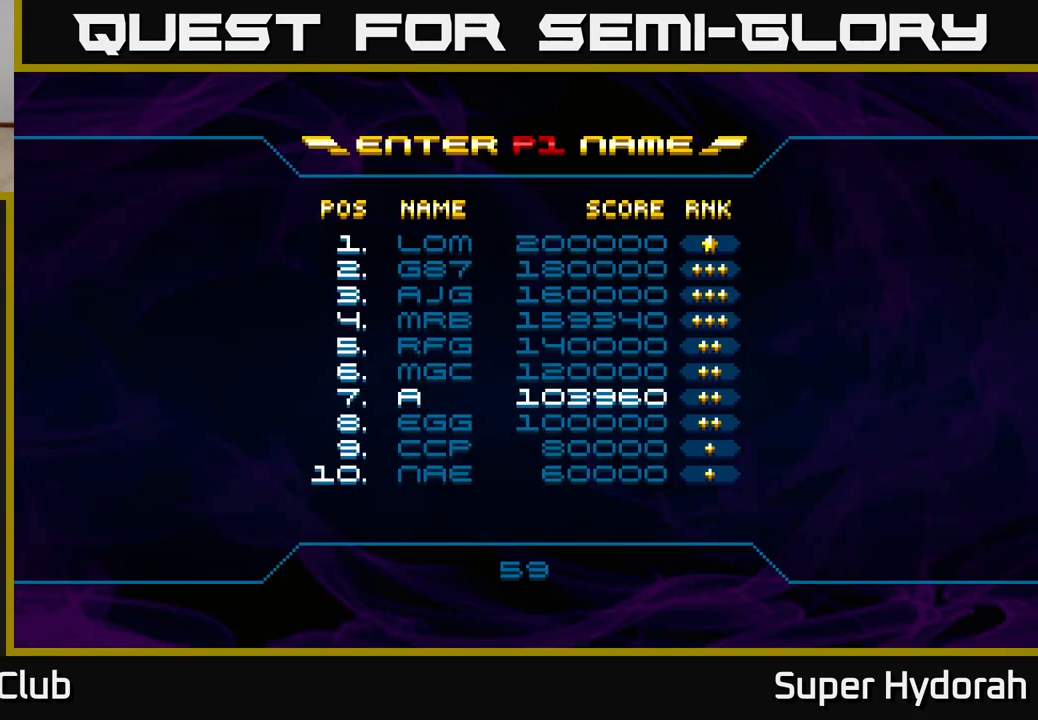
{"buttons": [], "left_stick": "center", "events": [[350, "A", "down"], [417, "A", "up"]]}
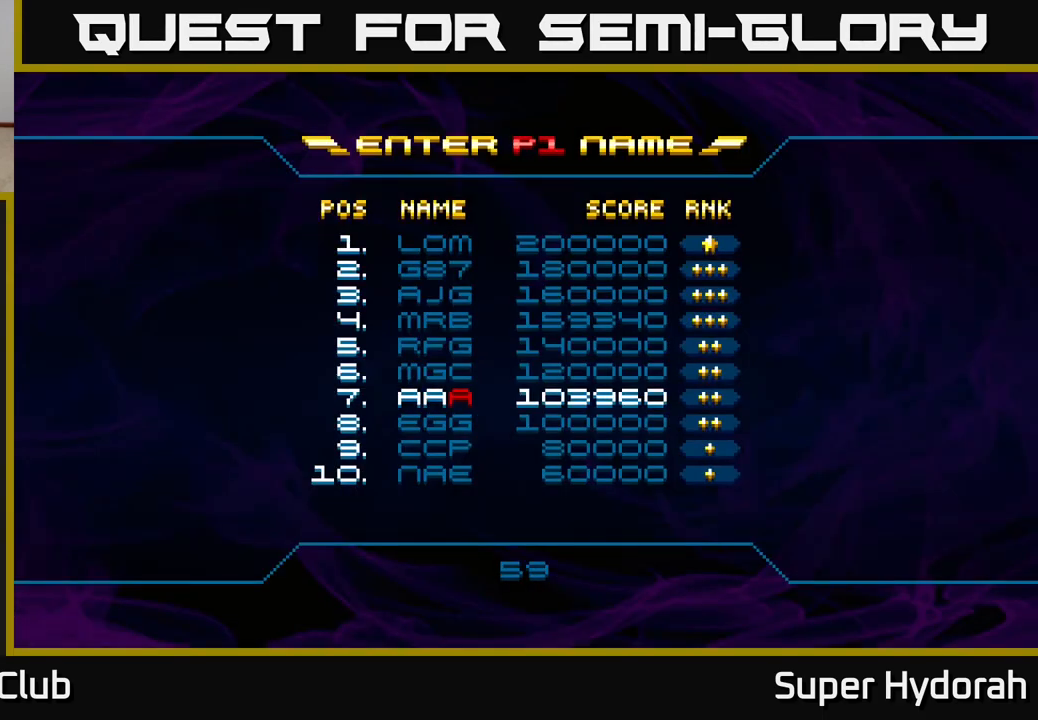
{"buttons": [], "left_stick": "center", "events": [[33, "A", "down"], [83, "A", "up"], [167, "A", "down"], [233, "A", "up"], [317, "A", "down"], [383, "A", "up"]]}
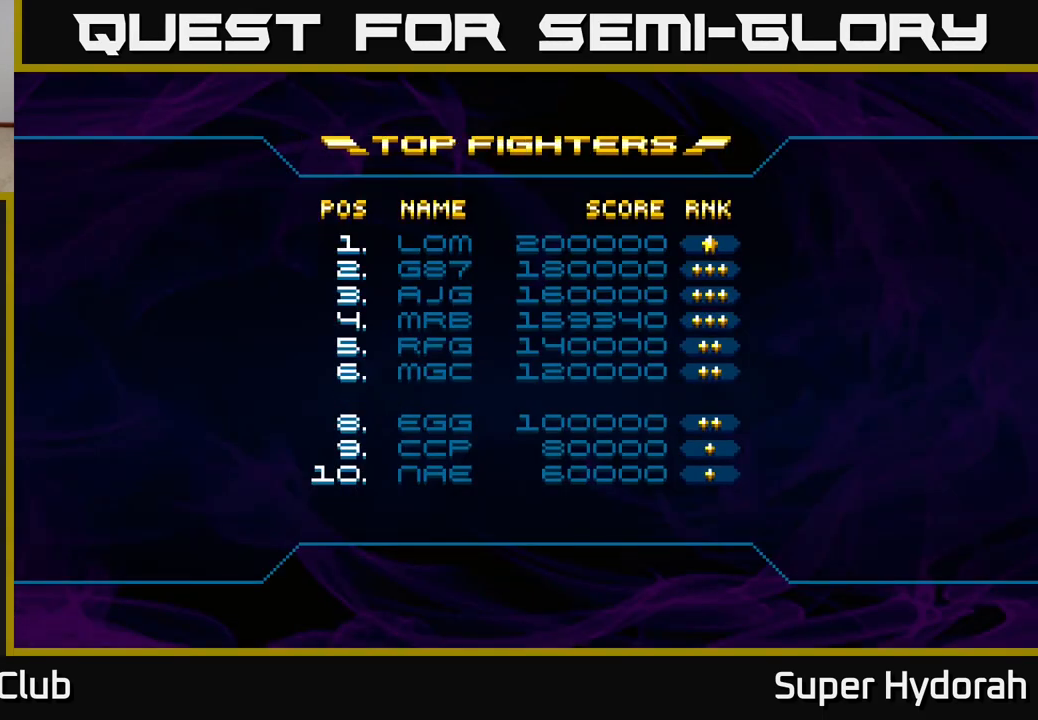
{"buttons": [], "left_stick": "center", "events": [[167, "A", "down"], [250, "A", "up"]]}
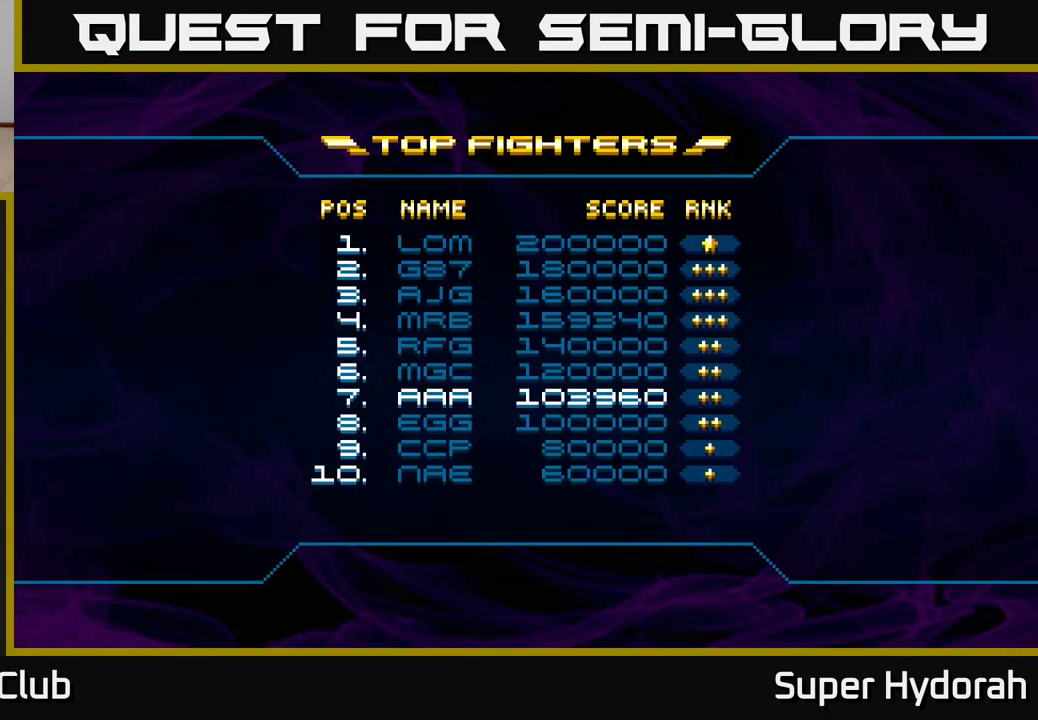
{"buttons": [], "left_stick": "center", "events": [[383, "A", "down"], [417, "A", "up"]]}
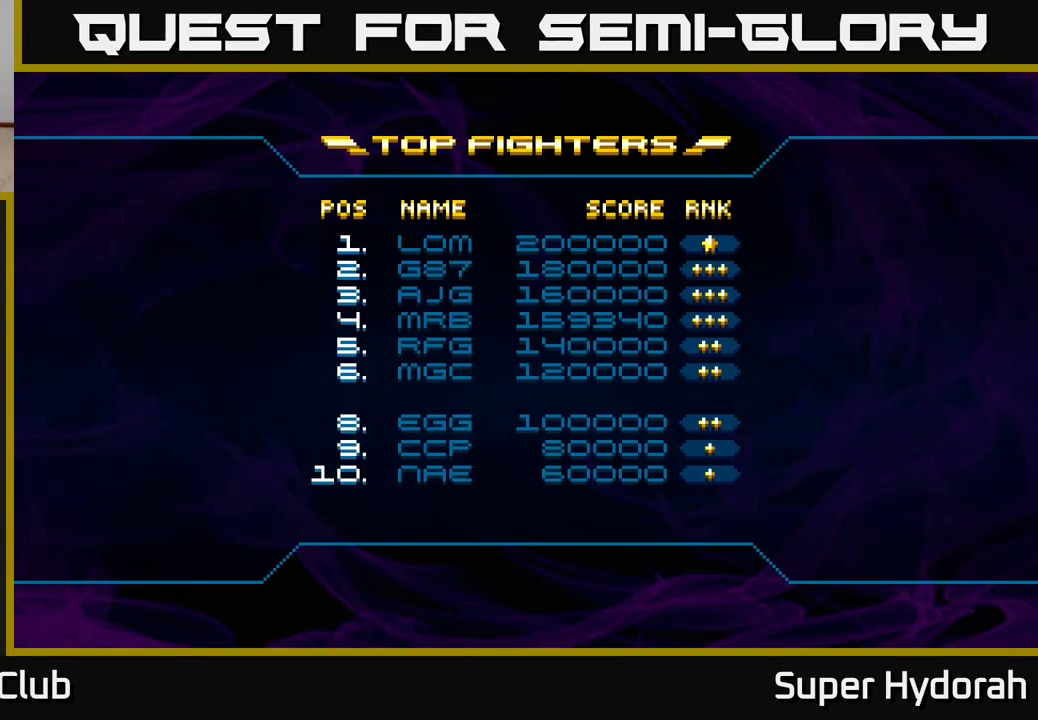
{"buttons": [], "left_stick": "center", "events": []}
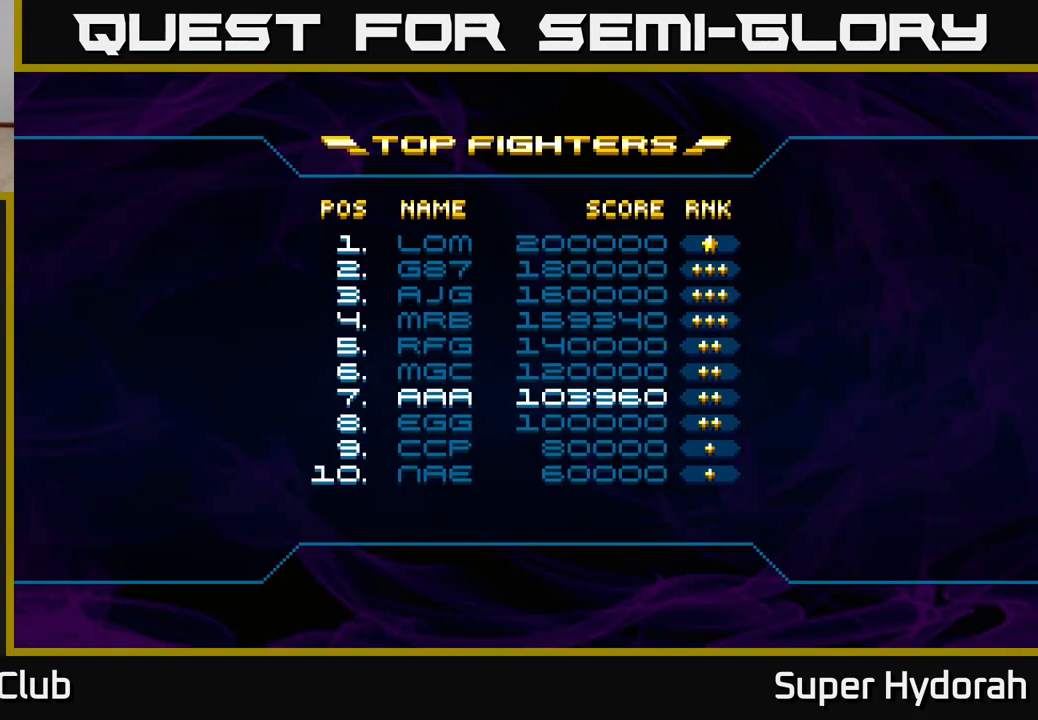
{"buttons": [], "left_stick": "center", "events": []}
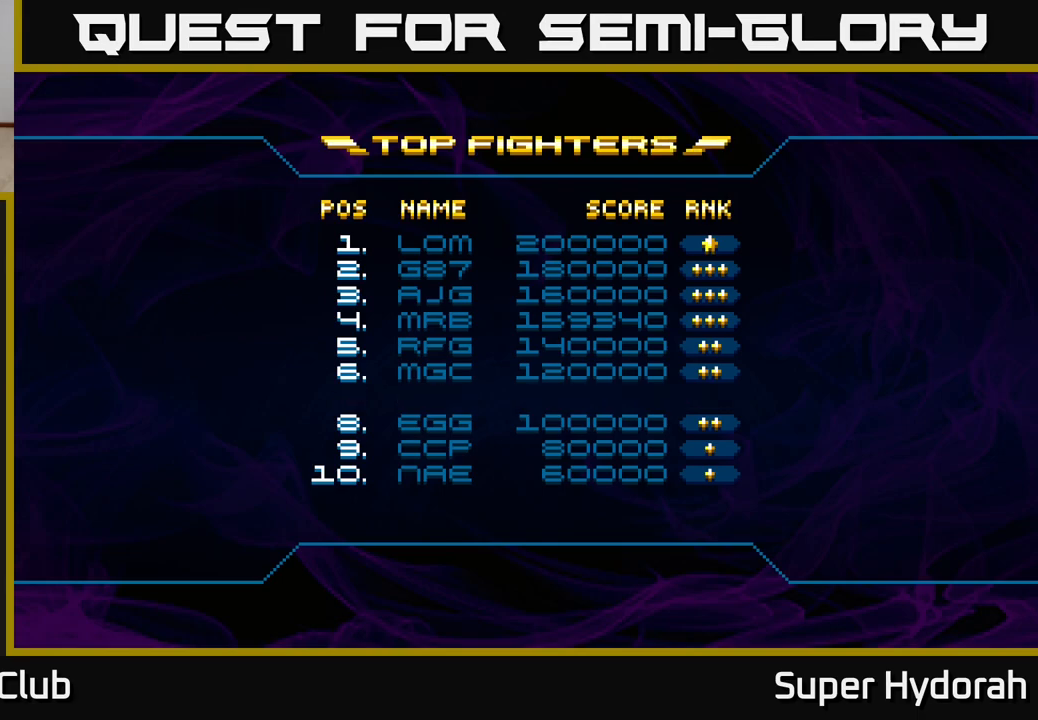
{"buttons": [], "left_stick": "center", "events": []}
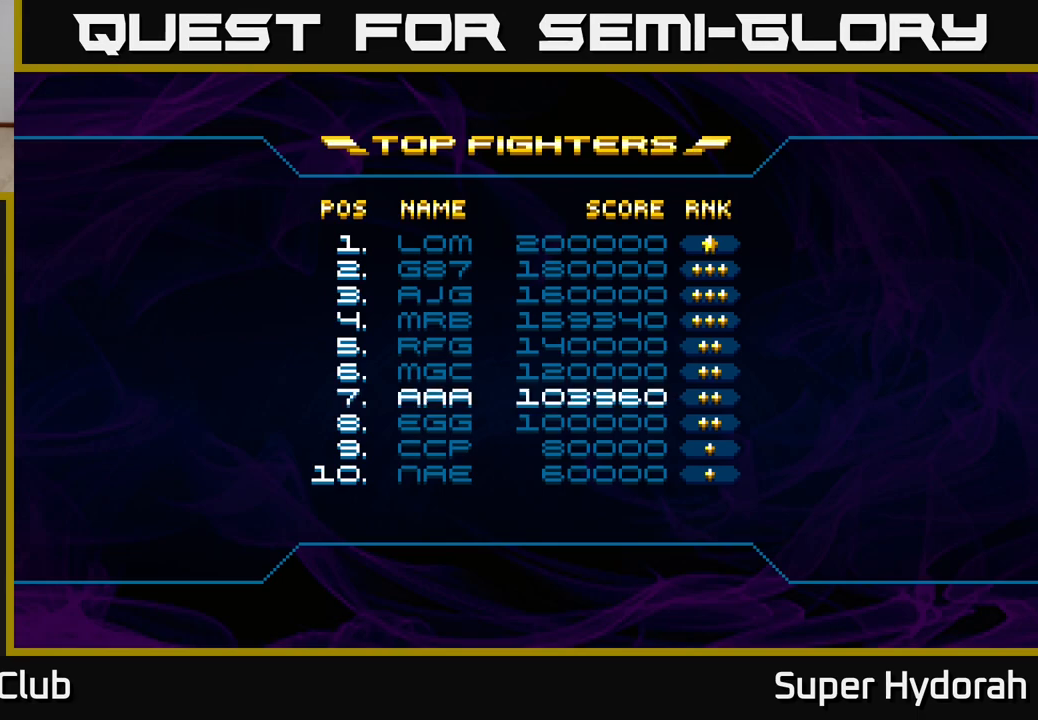
{"buttons": [], "left_stick": "center", "events": []}